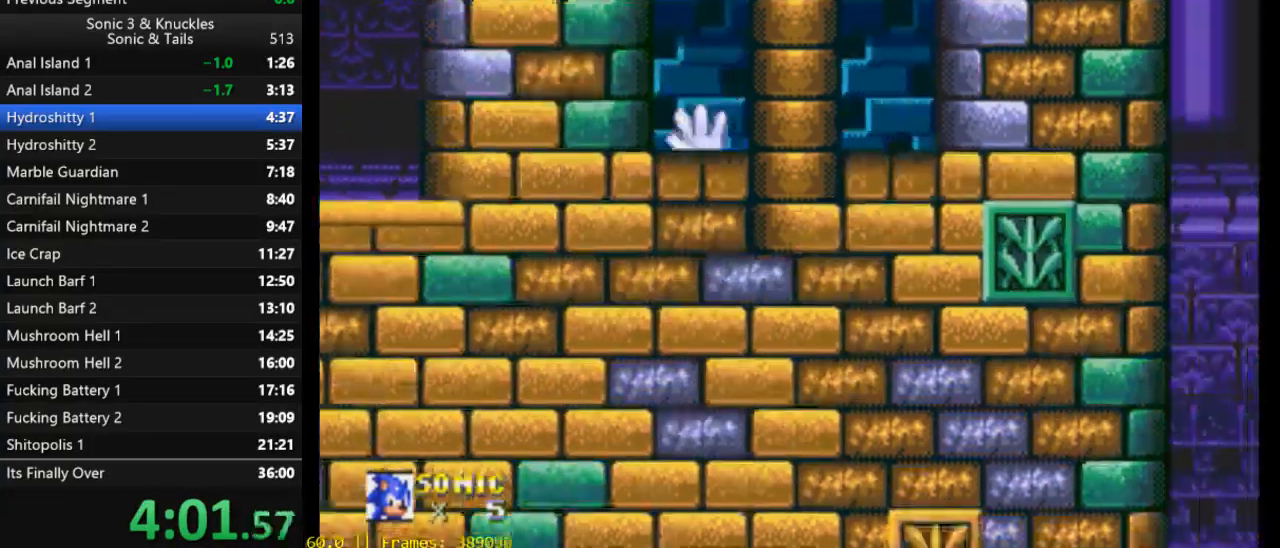
Gameplay with a controller (Xbox layout); each line is a JSON object with the inputs held at the frame after it. "events" lists button and stick changes between this image and that frame as [ms after this image, input, new state], when the widget could be followed in between. Not read: left_stick right_stick.
{"buttons": ["DPAD_RIGHT"], "events": [[350, "DPAD_DOWN", "up"], [483, "DPAD_RIGHT", "down"]]}
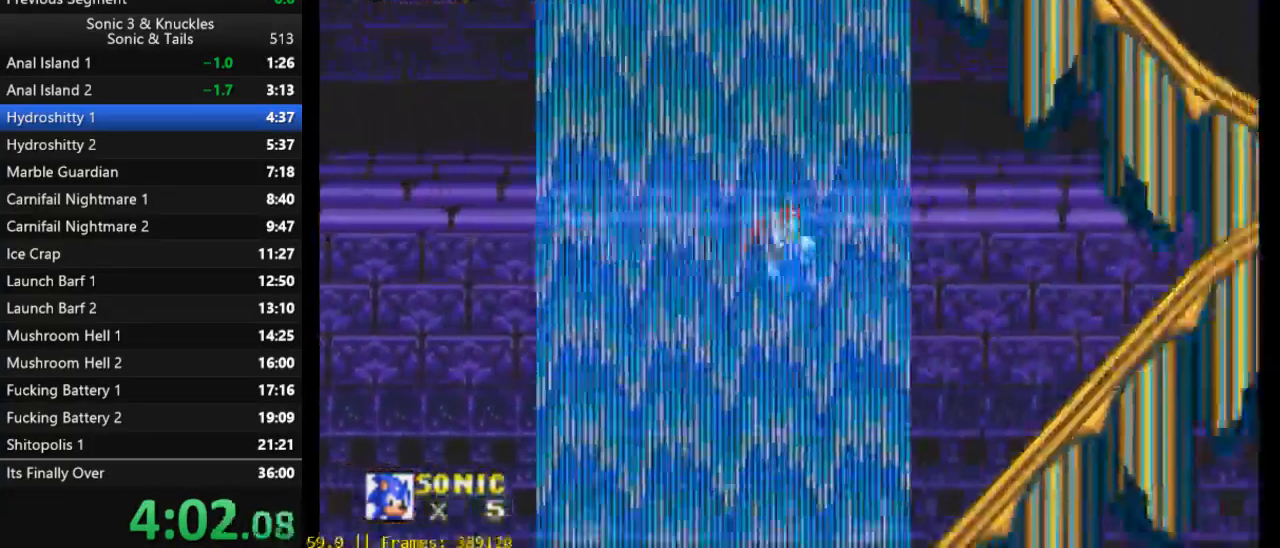
{"buttons": ["DPAD_RIGHT"], "events": []}
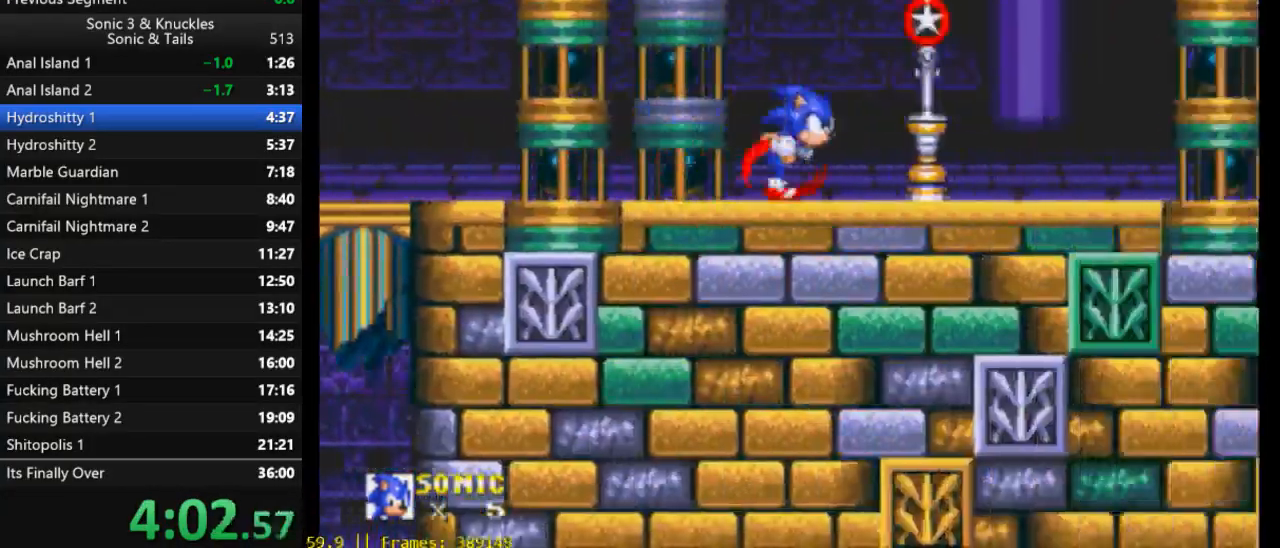
{"buttons": ["DPAD_RIGHT"], "events": []}
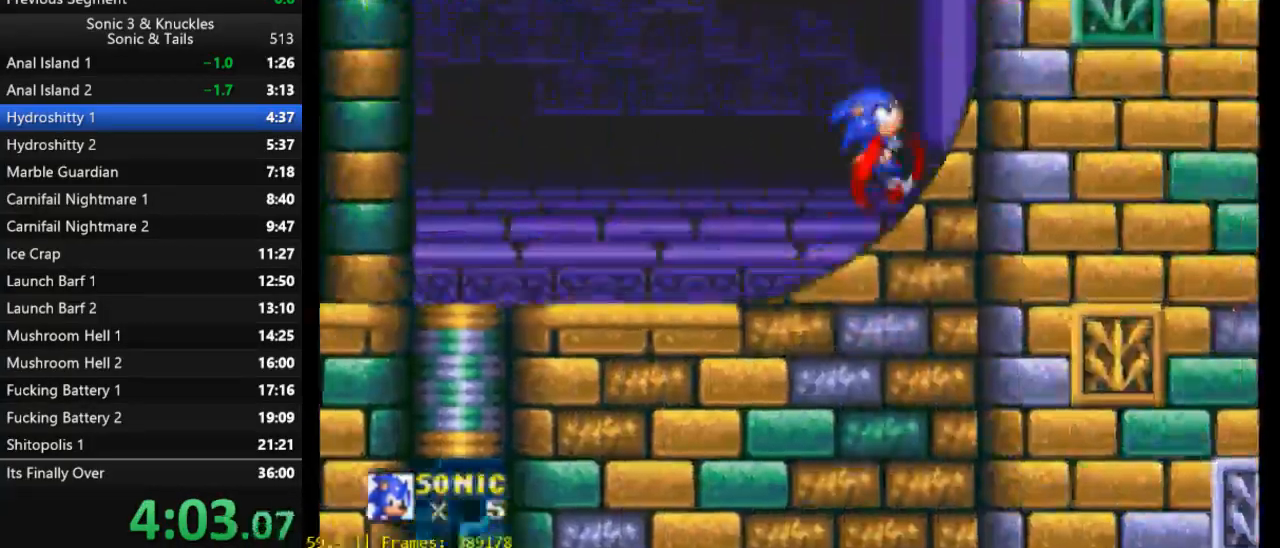
{"buttons": ["DPAD_RIGHT"], "events": []}
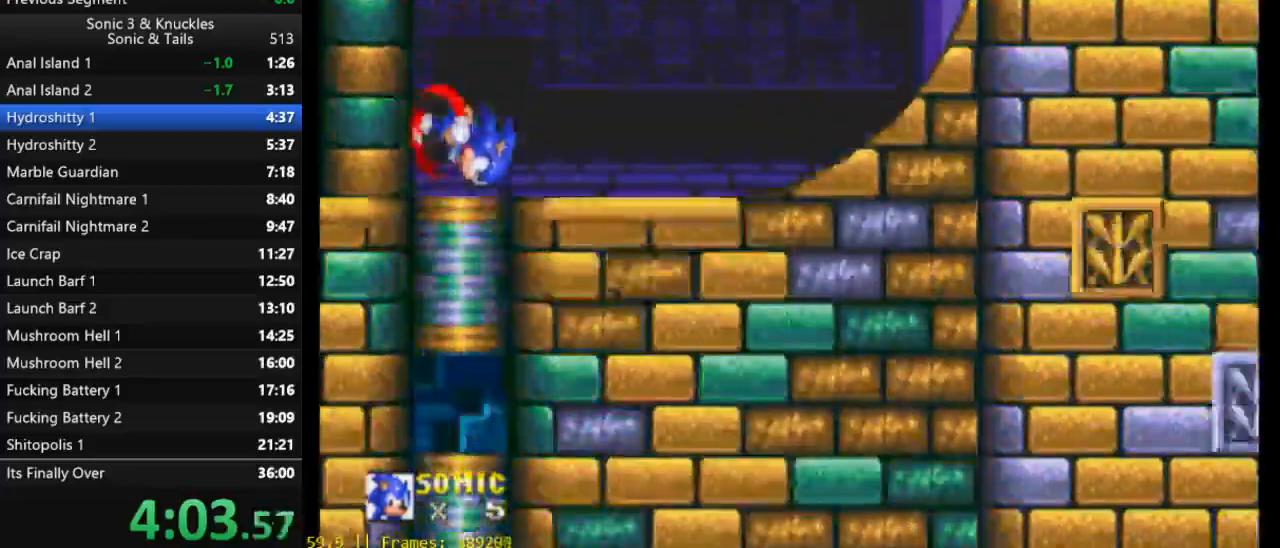
{"buttons": ["DPAD_LEFT"], "events": [[83, "DPAD_RIGHT", "up"], [150, "DPAD_LEFT", "down"]]}
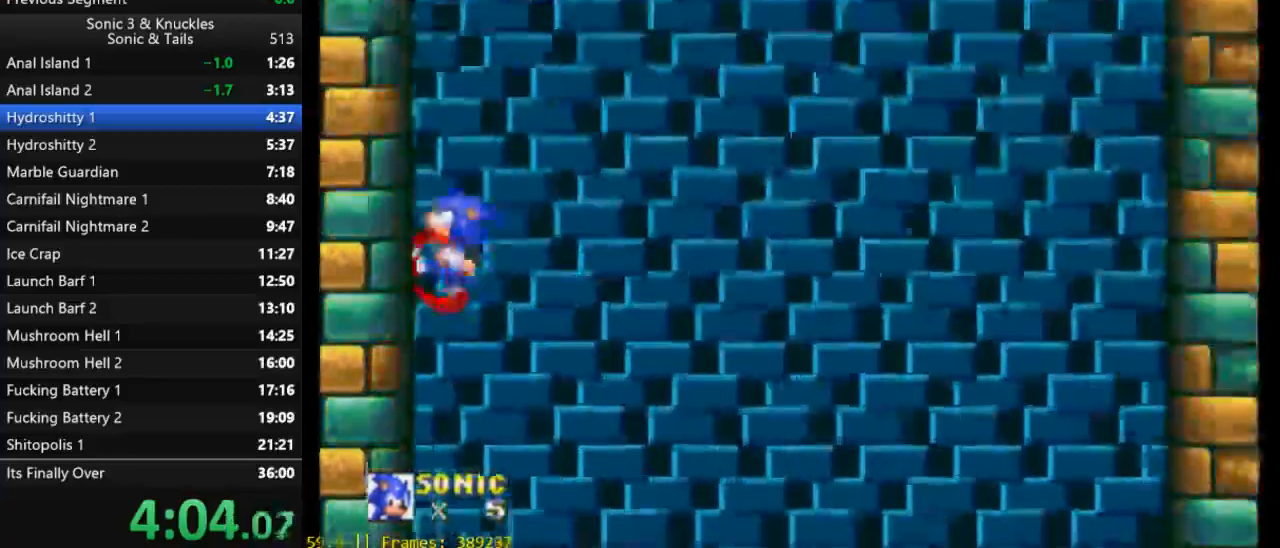
{"buttons": ["DPAD_LEFT"], "events": []}
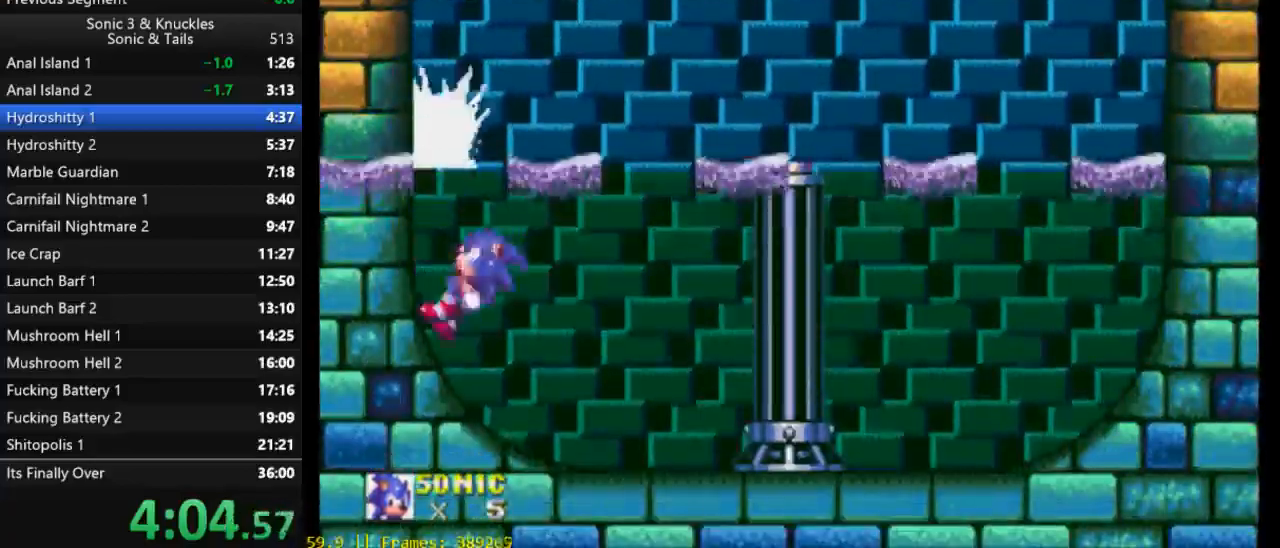
{"buttons": ["DPAD_LEFT"], "events": []}
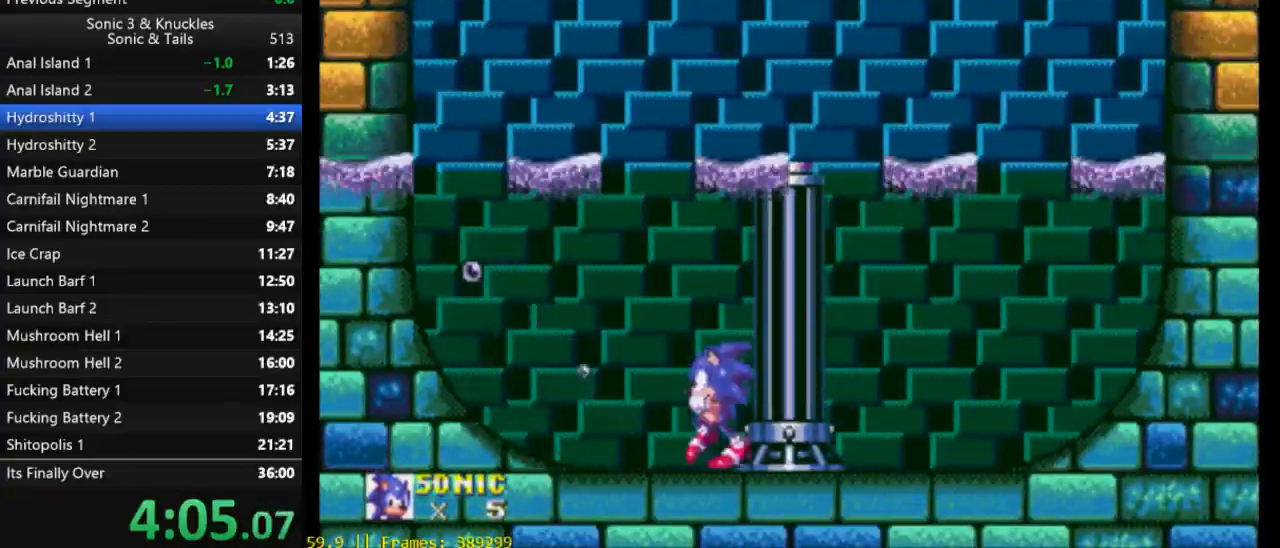
{"buttons": [], "events": [[450, "DPAD_LEFT", "up"]]}
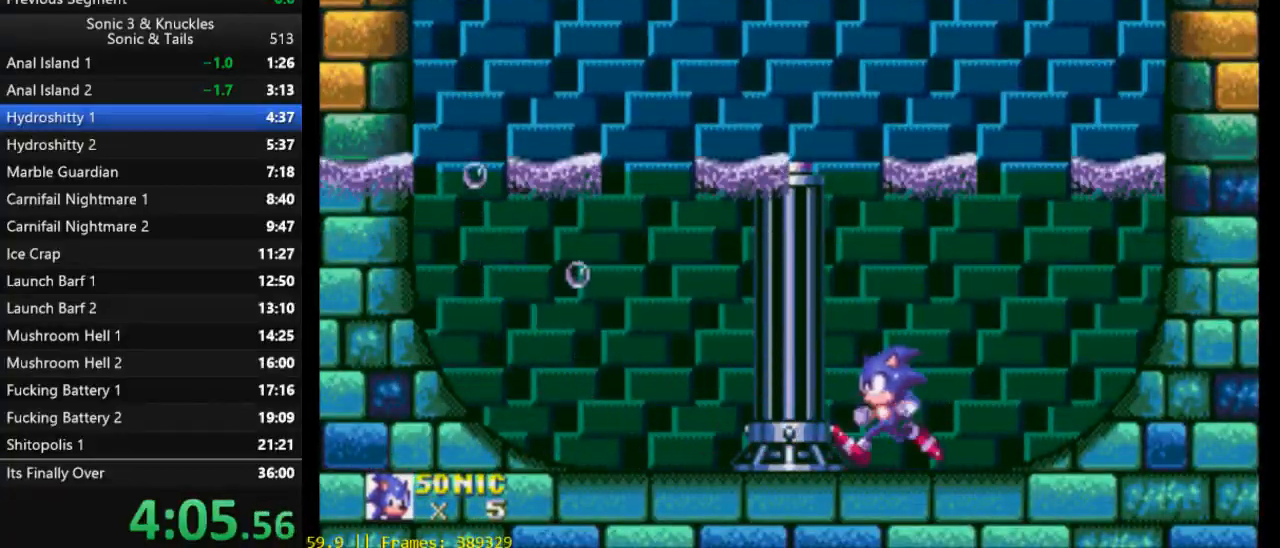
{"buttons": [], "events": [[17, "DPAD_DOWN", "down"], [83, "B", "down"], [150, "Y", "down"], [183, "B", "up"], [183, "X", "down"], [217, "Y", "up"], [250, "B", "down"], [250, "X", "up"], [283, "Y", "down"], [317, "B", "up"], [317, "X", "down"], [350, "DPAD_DOWN", "up"], [383, "Y", "up"], [450, "X", "up"]]}
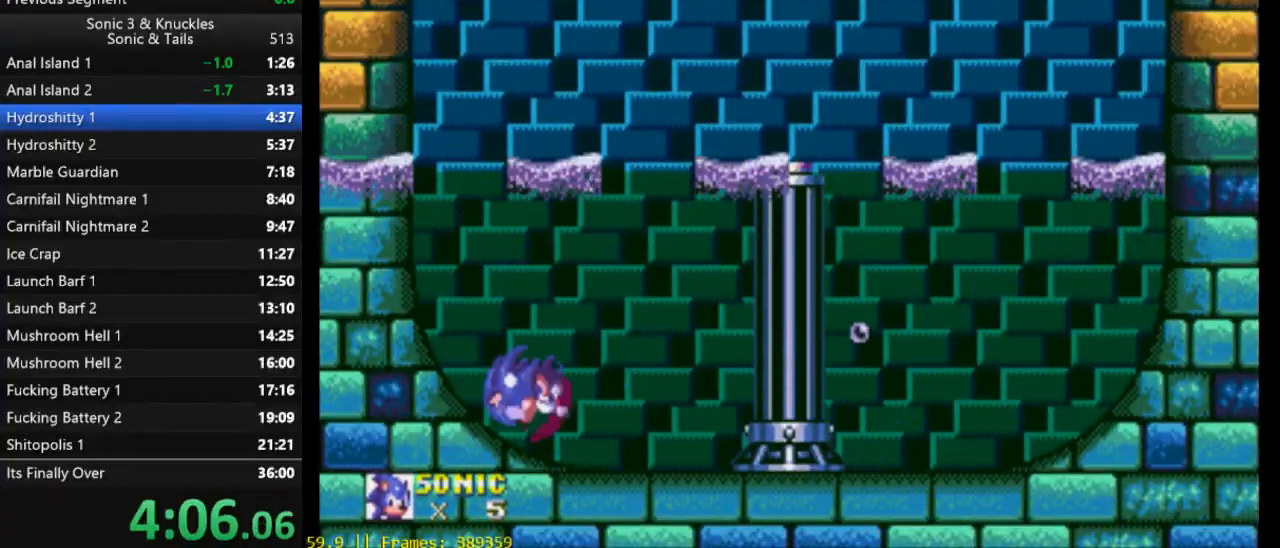
{"buttons": [], "events": []}
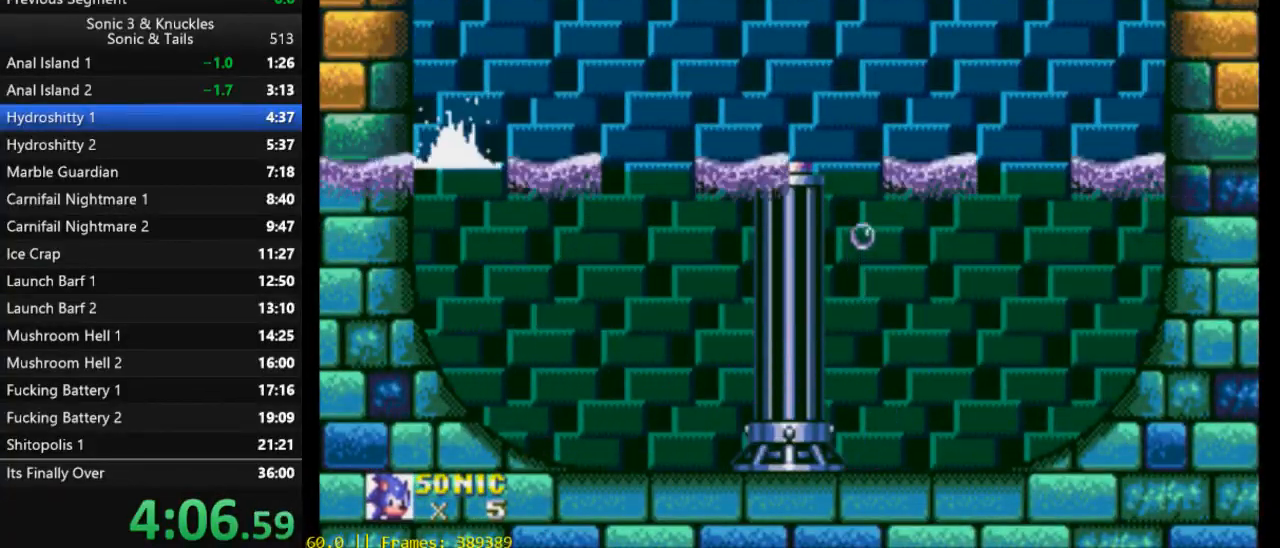
{"buttons": ["DPAD_RIGHT"], "events": [[83, "DPAD_RIGHT", "down"], [150, "DPAD_RIGHT", "up"], [250, "DPAD_RIGHT", "down"], [350, "DPAD_RIGHT", "up"], [450, "DPAD_RIGHT", "down"]]}
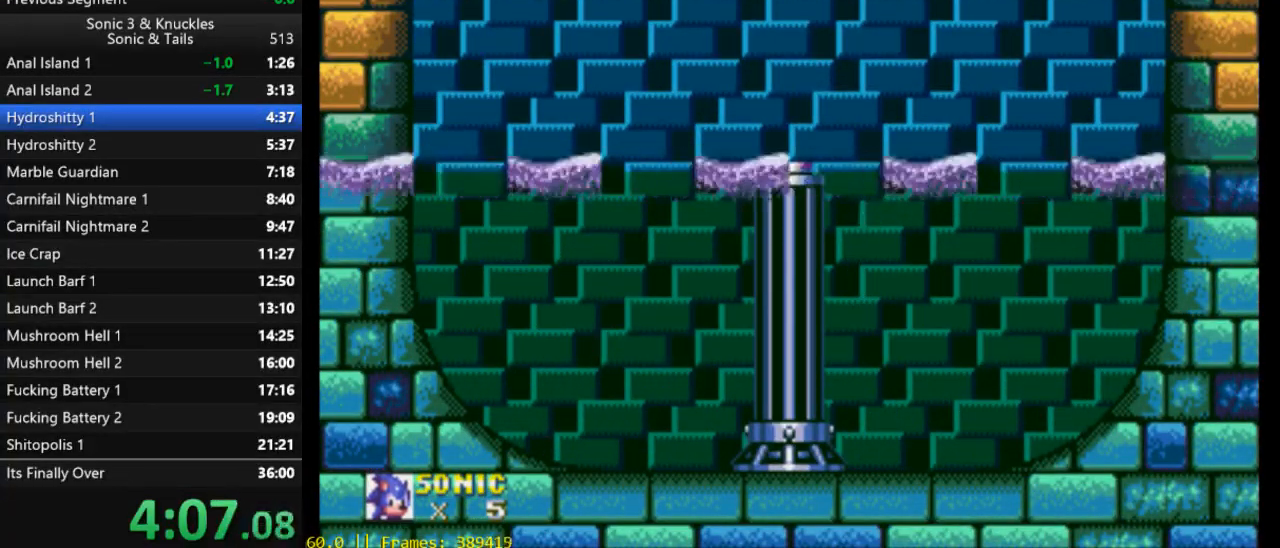
{"buttons": ["DPAD_RIGHT"], "events": [[50, "DPAD_RIGHT", "up"], [150, "DPAD_RIGHT", "down"]]}
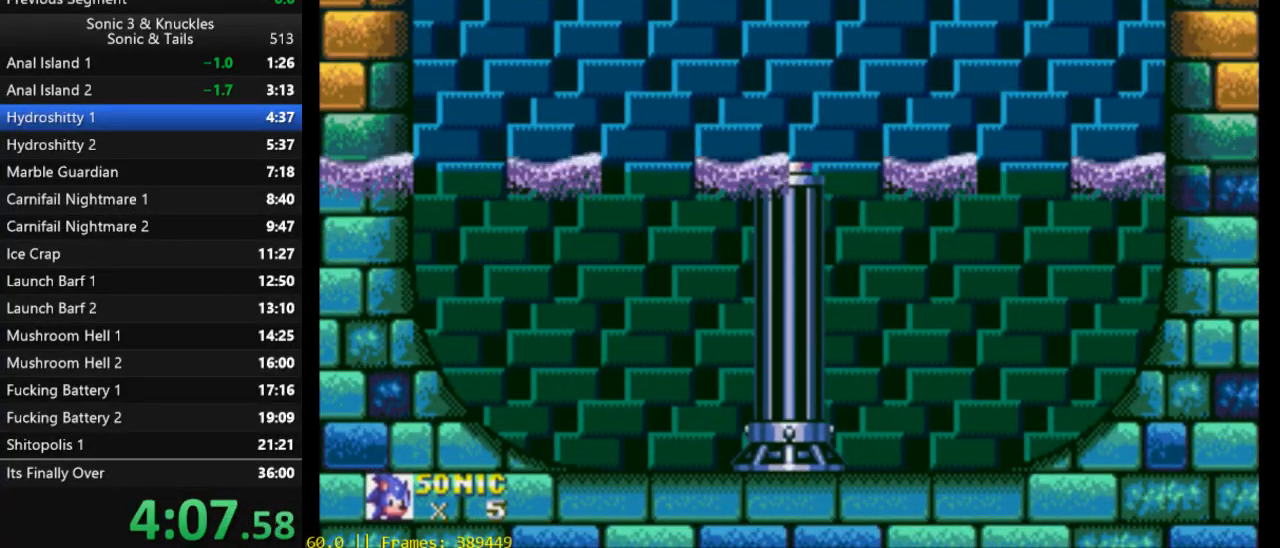
{"buttons": [], "events": [[483, "DPAD_RIGHT", "up"]]}
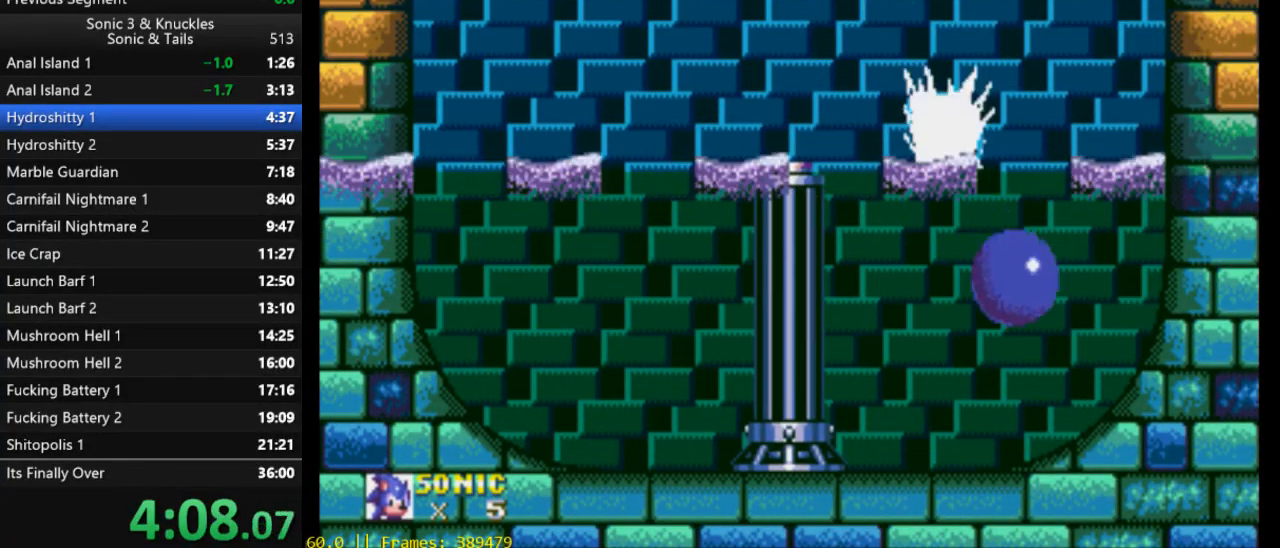
{"buttons": ["DPAD_RIGHT"], "events": [[17, "DPAD_LEFT", "down"], [383, "DPAD_LEFT", "up"], [450, "DPAD_RIGHT", "down"]]}
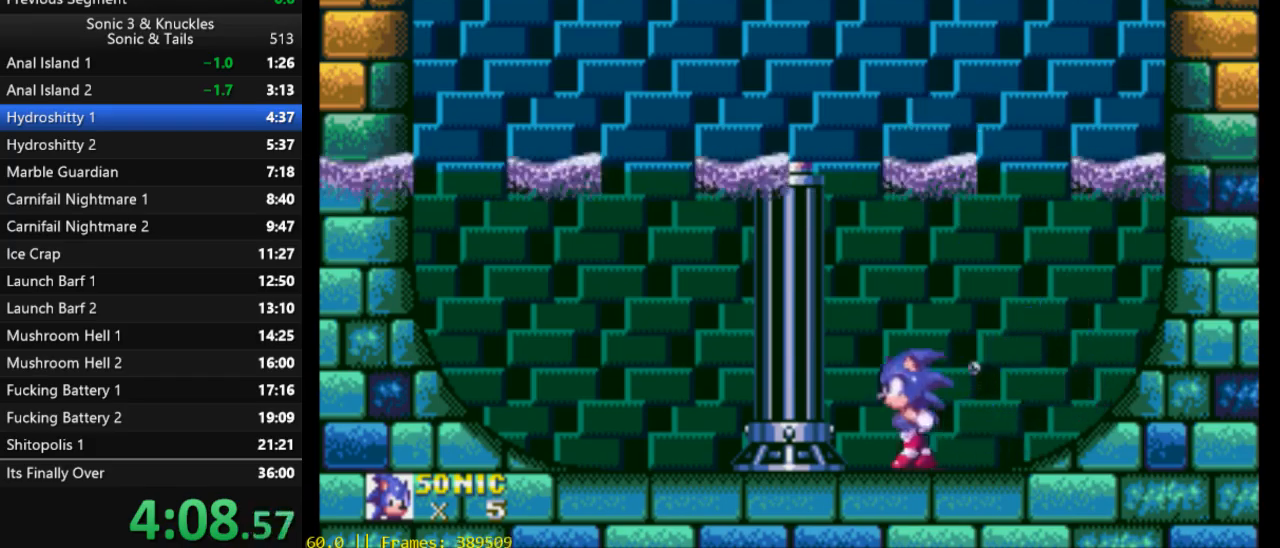
{"buttons": ["DPAD_RIGHT"], "events": []}
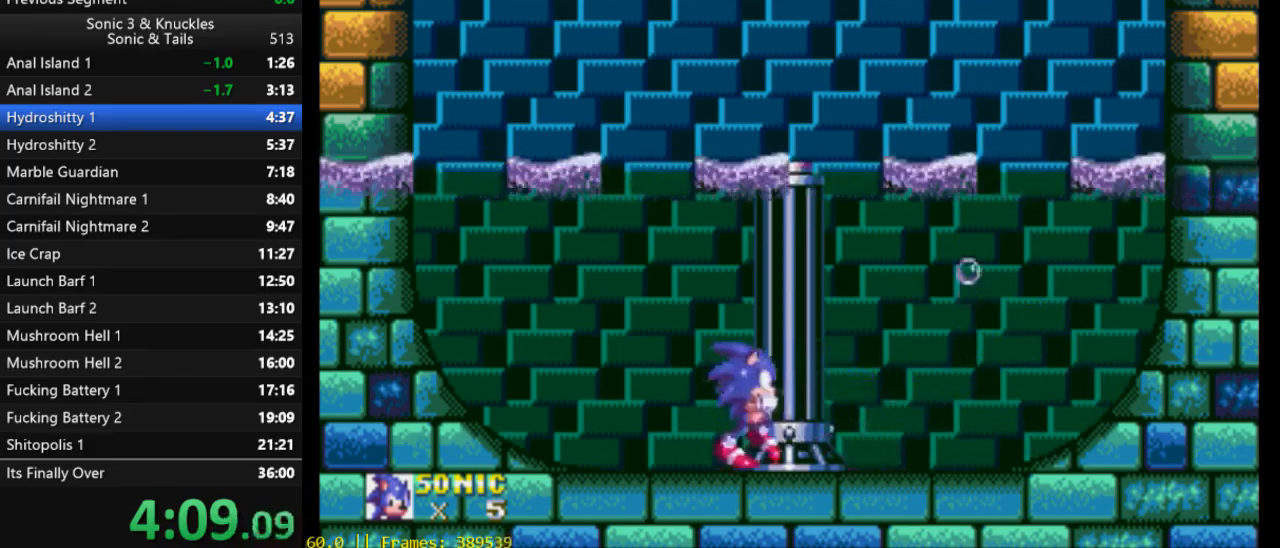
{"buttons": [], "events": [[83, "DPAD_RIGHT", "up"], [217, "DPAD_DOWN", "down"], [250, "B", "down"], [283, "X", "down"], [283, "Y", "down"], [317, "B", "up"], [350, "DPAD_DOWN", "up"], [350, "Y", "up"], [417, "X", "up"]]}
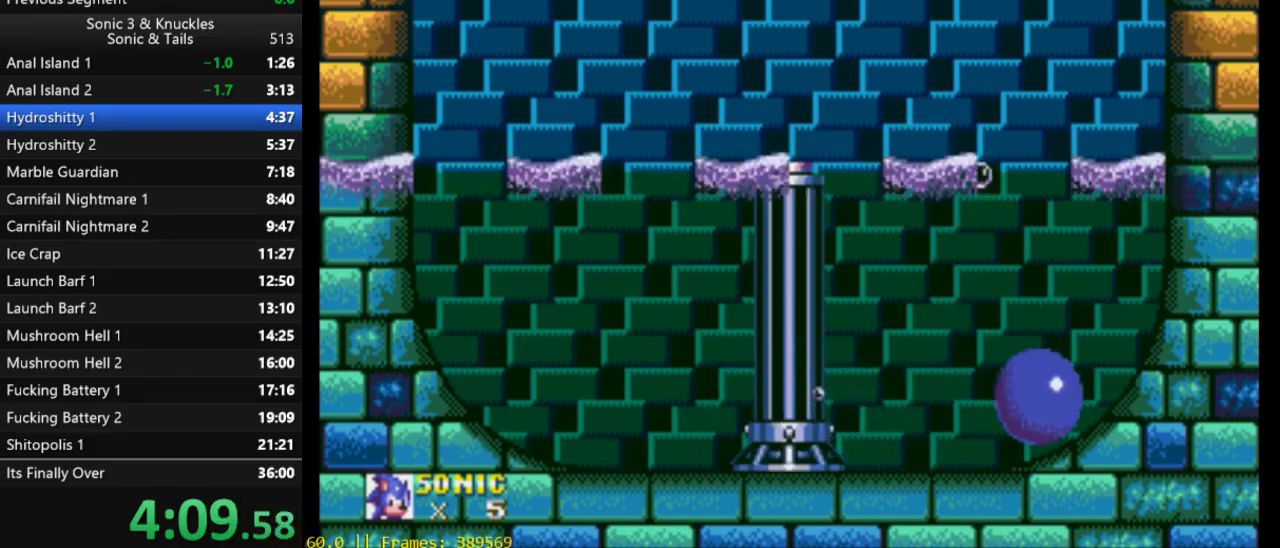
{"buttons": ["X", "DPAD_LEFT"], "events": [[50, "DPAD_LEFT", "down"], [217, "X", "down"], [350, "X", "up"], [417, "X", "down"]]}
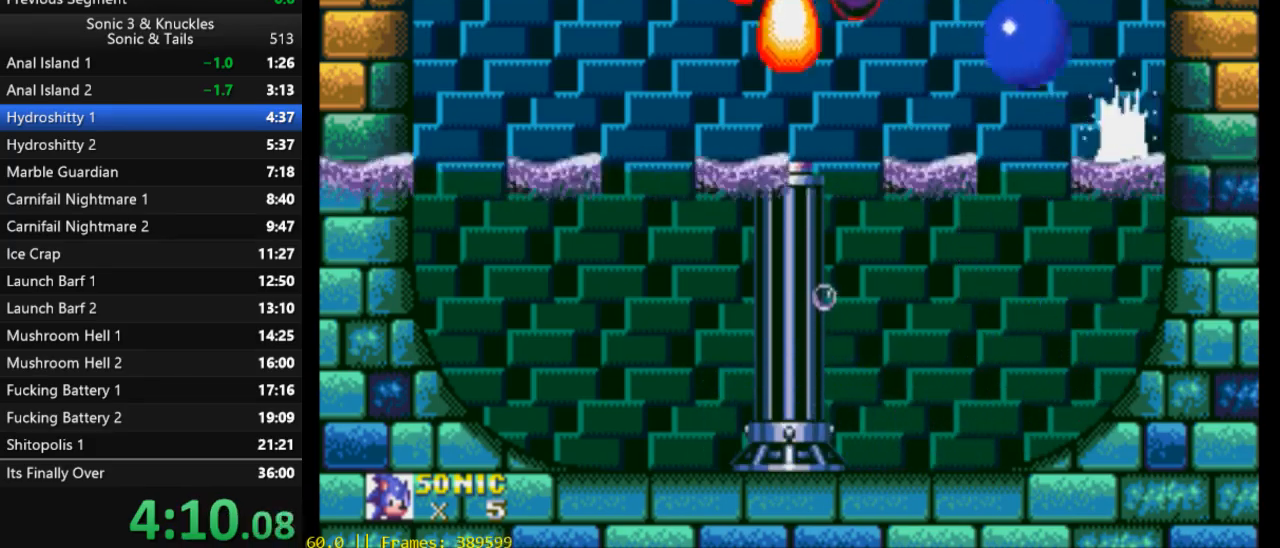
{"buttons": ["DPAD_LEFT"], "events": [[17, "X", "up"], [117, "DPAD_LEFT", "up"], [150, "DPAD_LEFT", "down"]]}
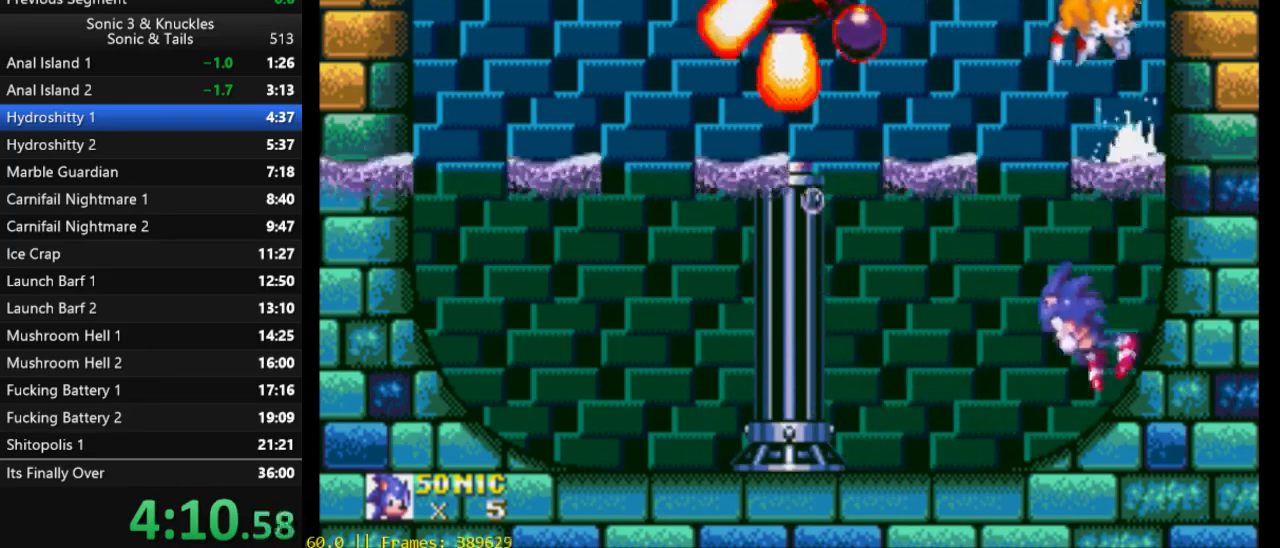
{"buttons": ["DPAD_RIGHT"], "events": [[283, "DPAD_LEFT", "up"], [417, "DPAD_RIGHT", "down"]]}
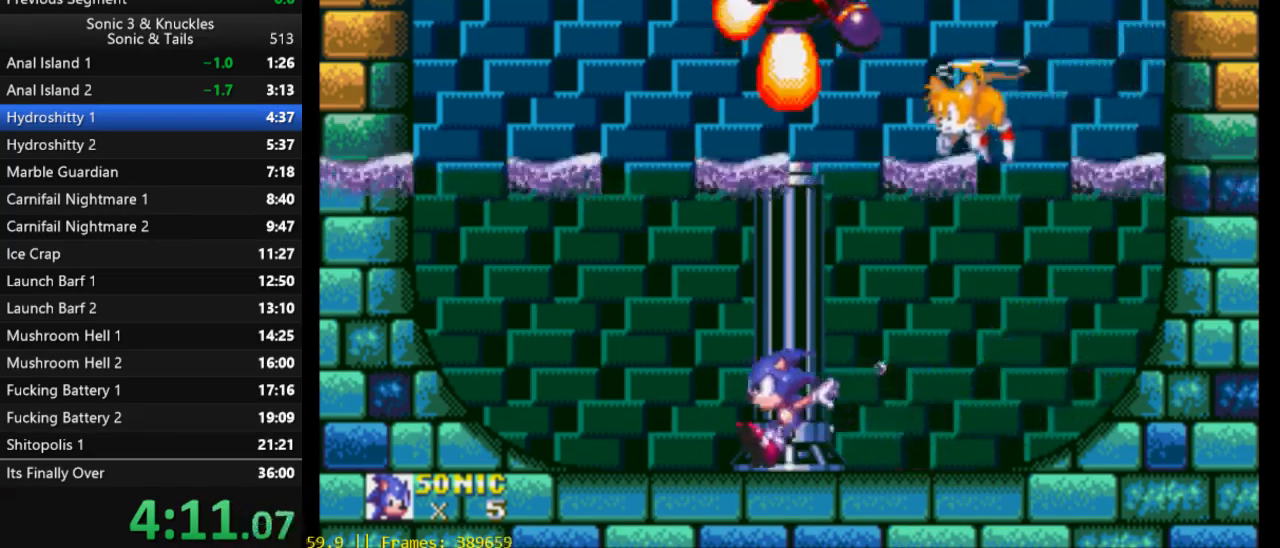
{"buttons": [], "events": [[183, "DPAD_RIGHT", "up"], [217, "DPAD_LEFT", "down"], [350, "DPAD_LEFT", "up"]]}
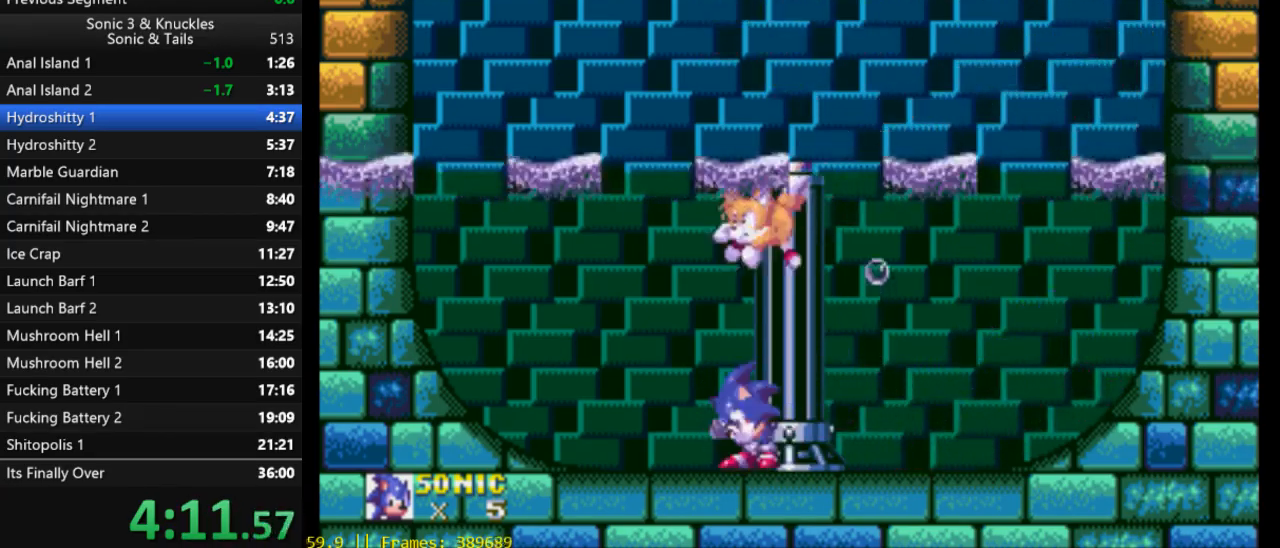
{"buttons": ["B", "X", "Y", "DPAD_LEFT"], "events": [[17, "DPAD_DOWN", "down"], [83, "B", "down"], [150, "B", "up"], [183, "X", "down"], [250, "B", "down"], [250, "X", "up"], [283, "Y", "down"], [317, "B", "up"], [317, "X", "down"], [383, "B", "down"], [383, "X", "up"], [450, "X", "down"], [483, "DPAD_DOWN", "up"], [483, "DPAD_LEFT", "down"]]}
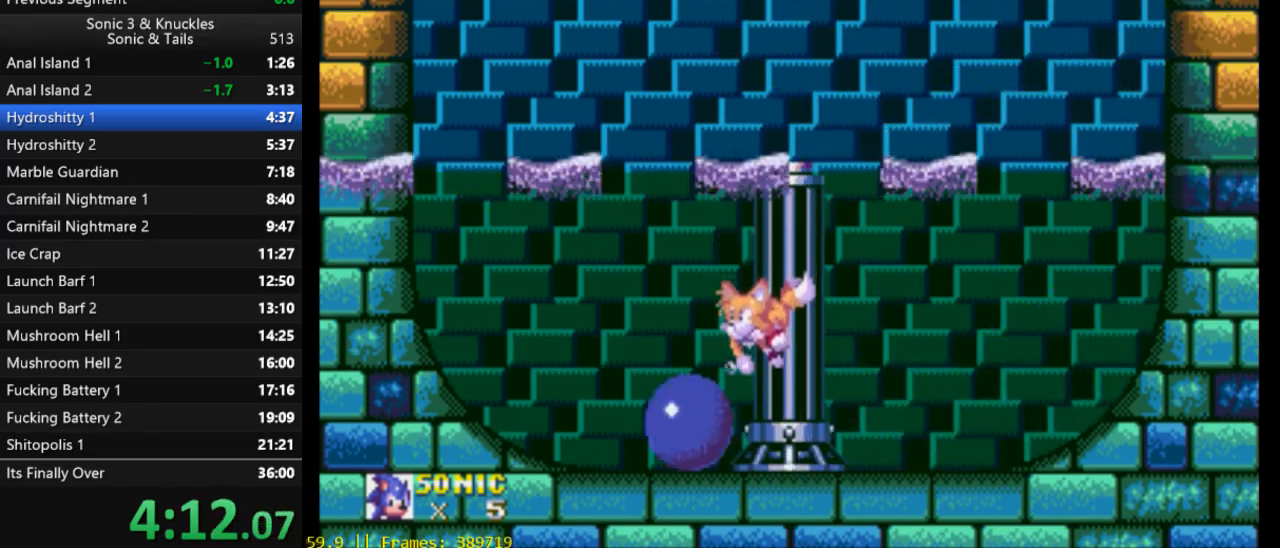
{"buttons": ["DPAD_LEFT"], "events": [[17, "X", "up"], [17, "Y", "up"], [50, "B", "up"]]}
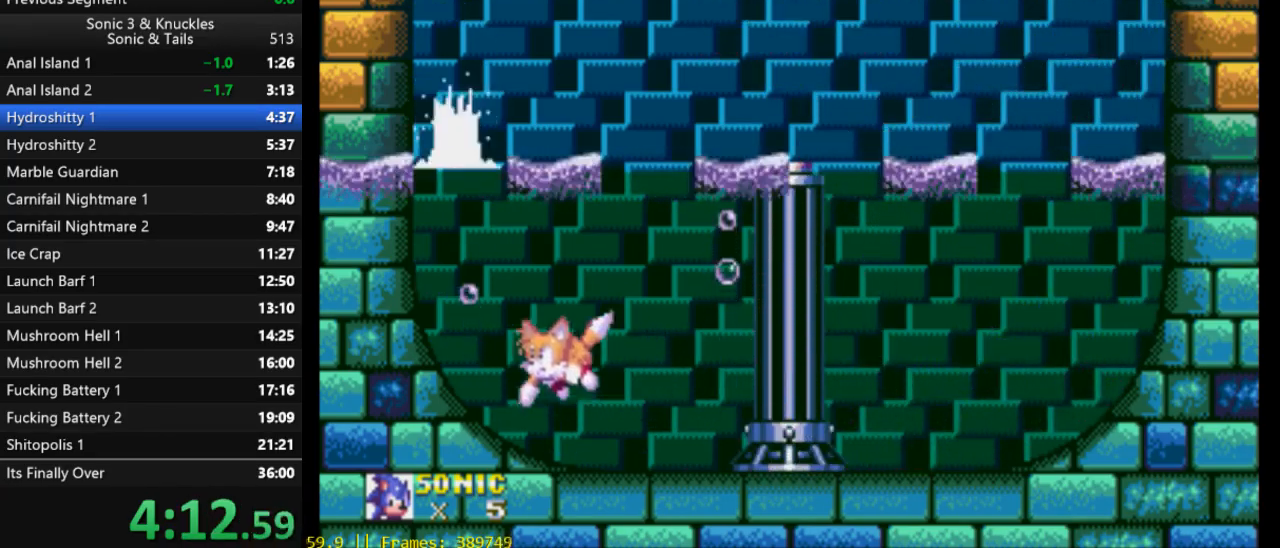
{"buttons": ["DPAD_LEFT"], "events": []}
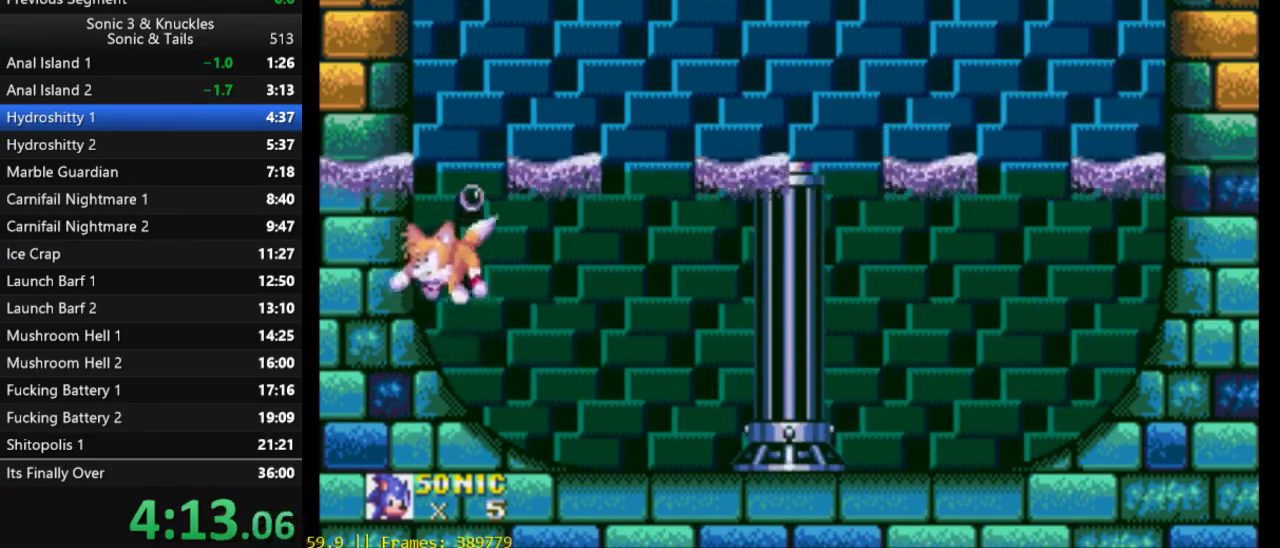
{"buttons": ["DPAD_LEFT"], "events": []}
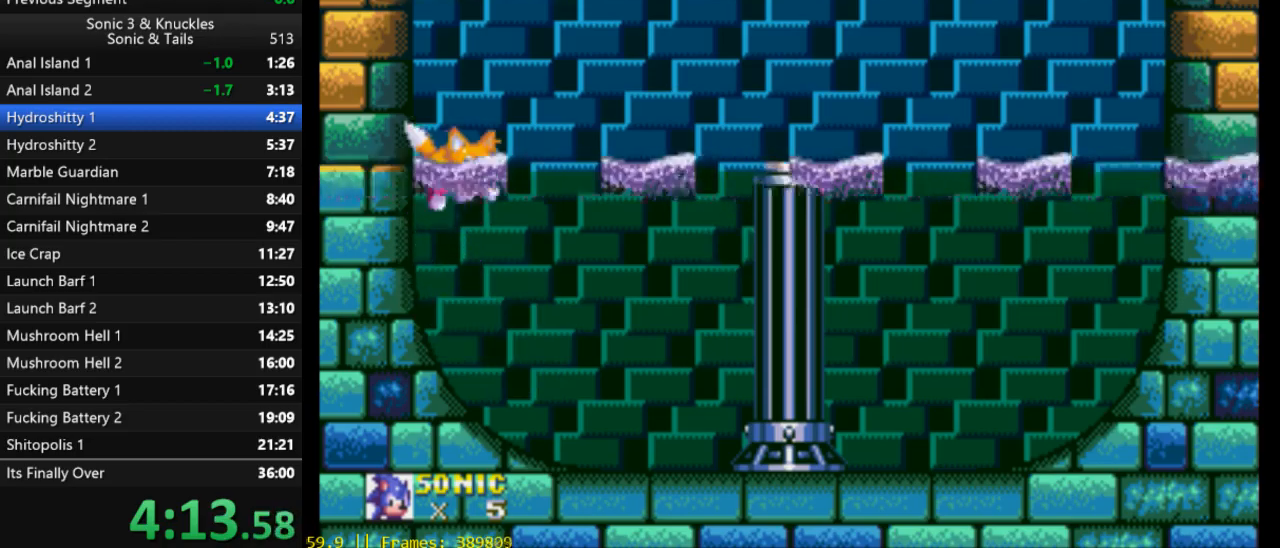
{"buttons": ["DPAD_RIGHT"], "events": [[83, "DPAD_LEFT", "up"], [250, "DPAD_RIGHT", "down"], [250, "X", "down"], [350, "X", "up"], [417, "X", "down"], [483, "X", "up"]]}
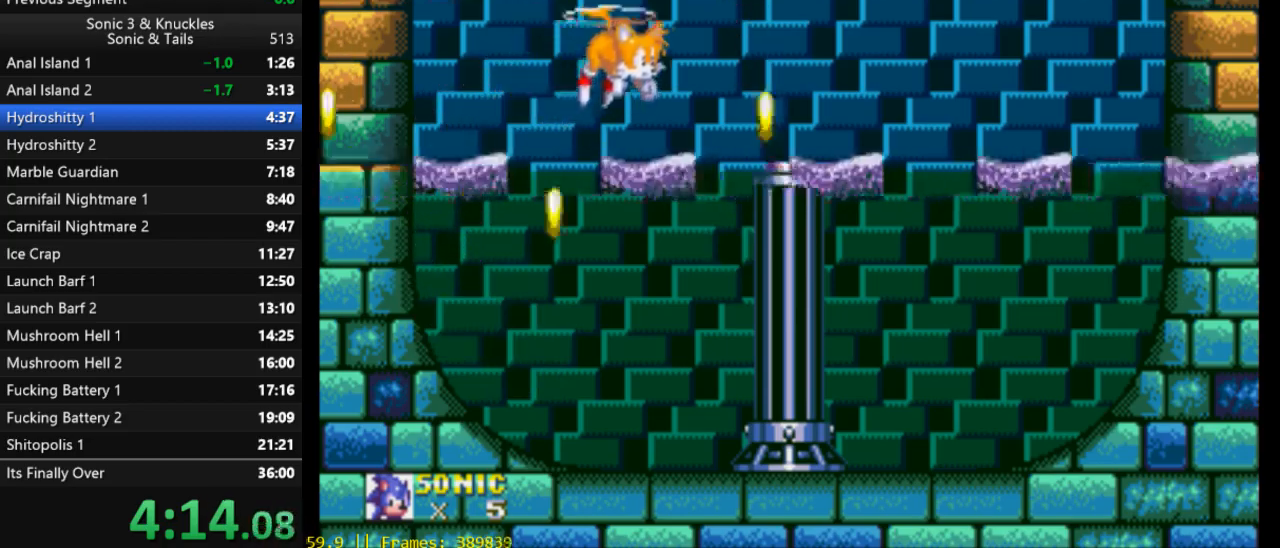
{"buttons": ["DPAD_RIGHT"], "events": [[50, "X", "down"], [150, "X", "up"], [217, "X", "down"], [283, "X", "up"], [383, "X", "down"], [450, "X", "up"]]}